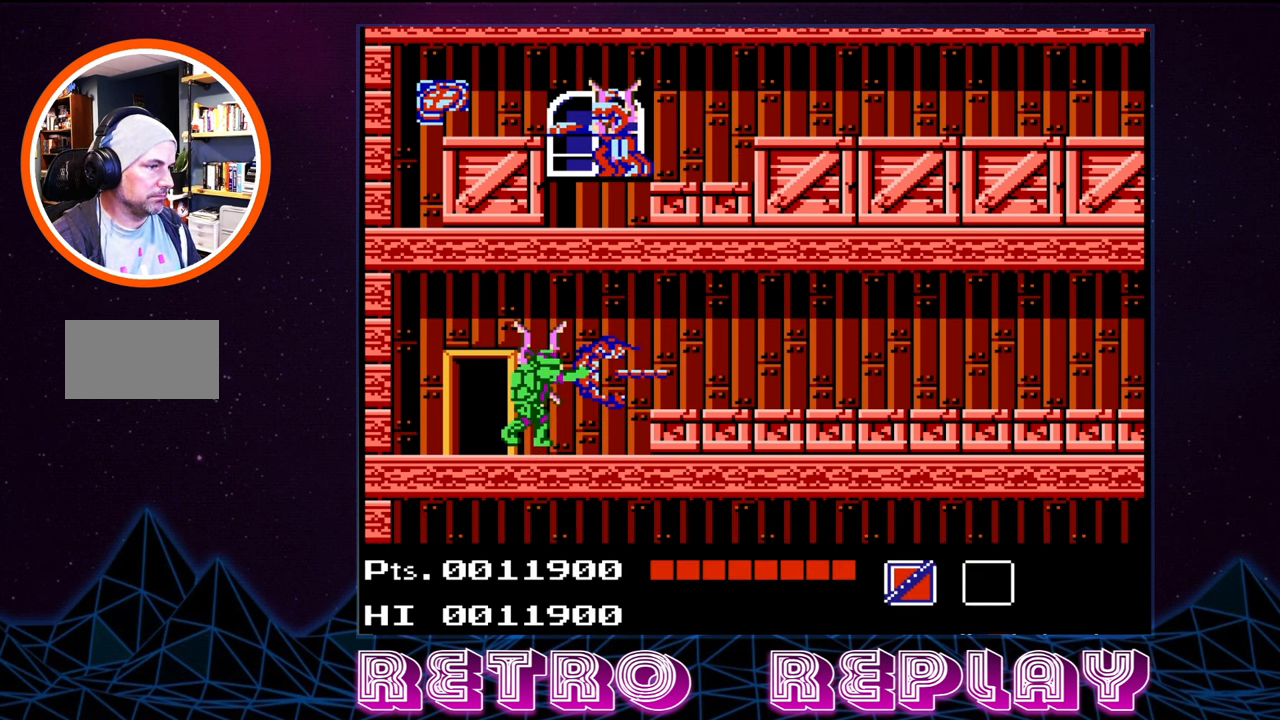
Gameplay with a controller (Nintendo layout); each line is a JSON object with the inputs held at the frame after it. "events" lists button and stick changes between this image and that frame as [ms after this image, input, new state], when the widget could be followed in between. Not read: L3 R3.
{"buttons": [], "events": [[66, "B", "up"], [133, "B", "down"], [216, "B", "up"], [266, "B", "down"], [350, "B", "up"], [366, "DPAD_UP", "up"]]}
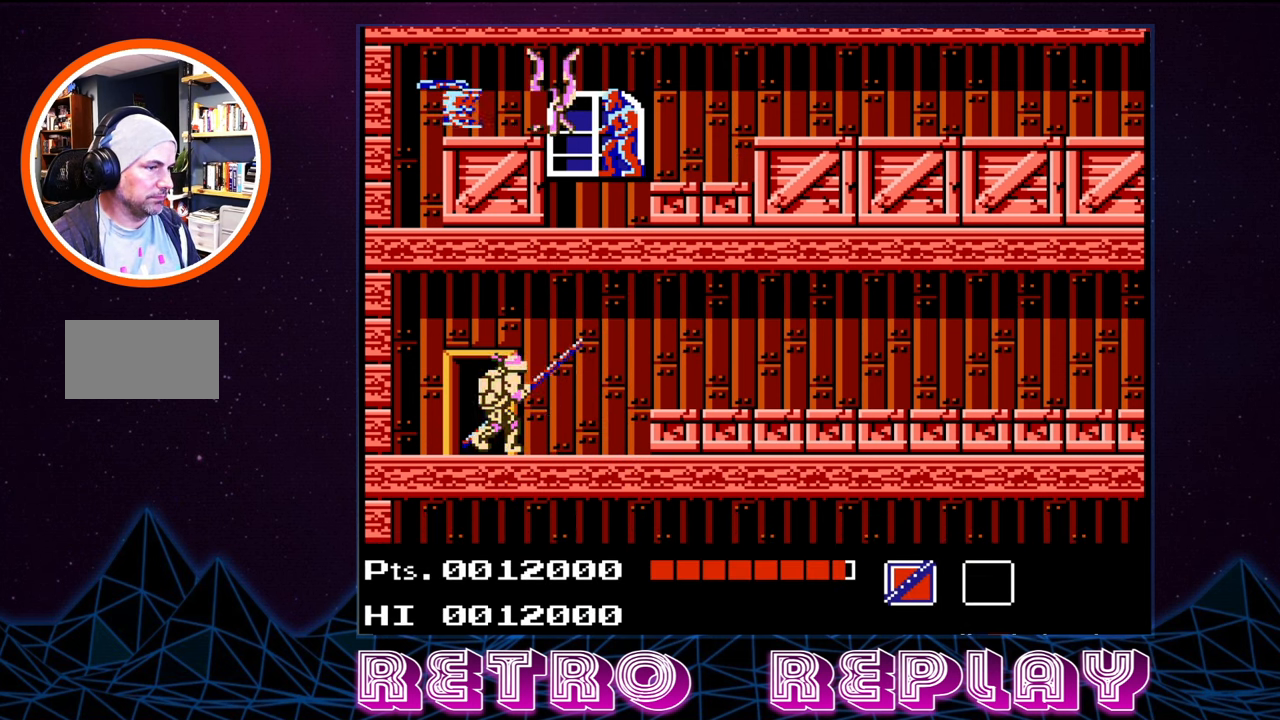
{"buttons": ["DPAD_RIGHT"], "events": [[166, "DPAD_RIGHT", "down"]]}
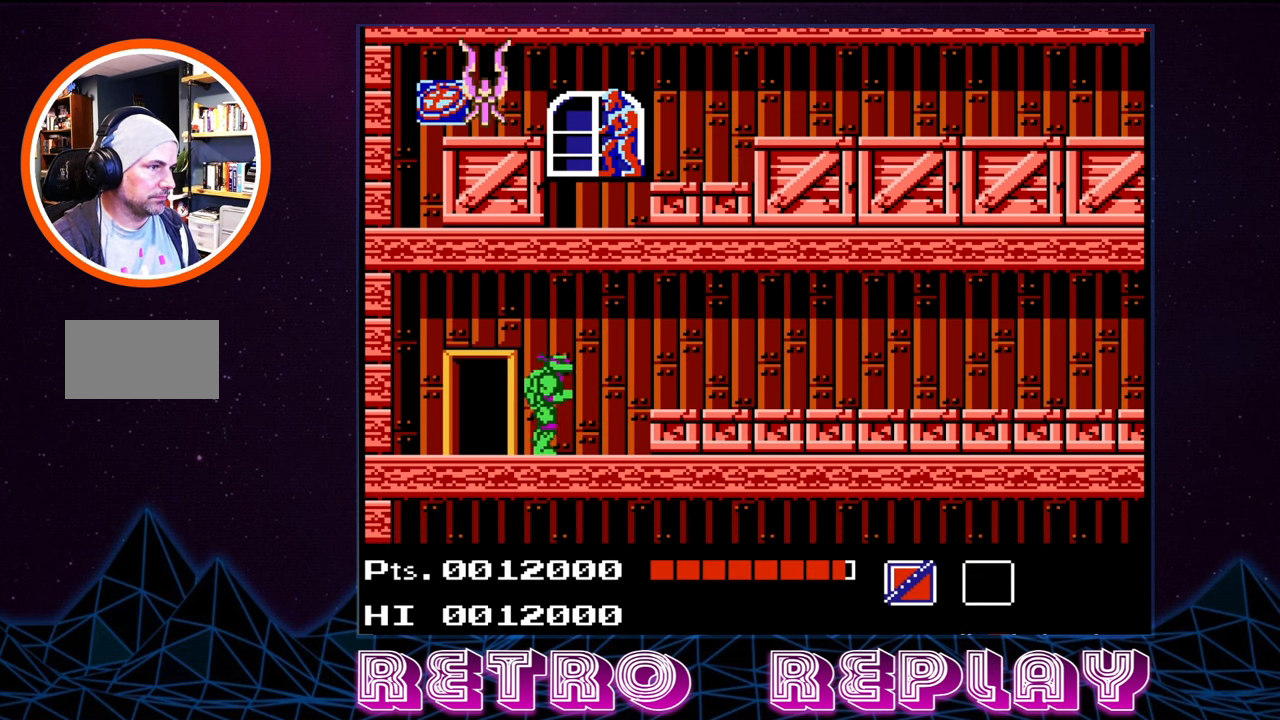
{"buttons": ["A", "DPAD_UP"], "events": [[166, "DPAD_RIGHT", "up"], [283, "DPAD_UP", "down"], [416, "A", "down"]]}
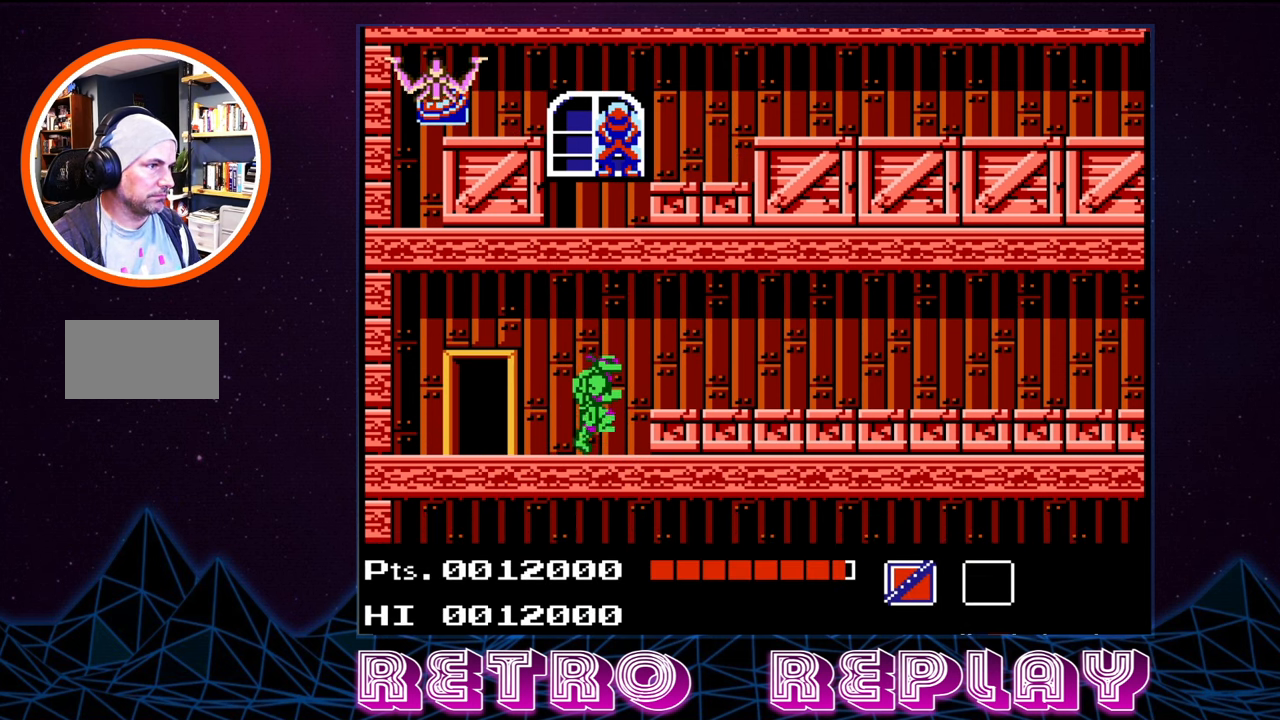
{"buttons": ["DPAD_UP"], "events": [[50, "B", "down"], [66, "A", "up"], [133, "B", "up"], [200, "B", "down"], [266, "B", "up"], [333, "B", "down"], [450, "B", "up"]]}
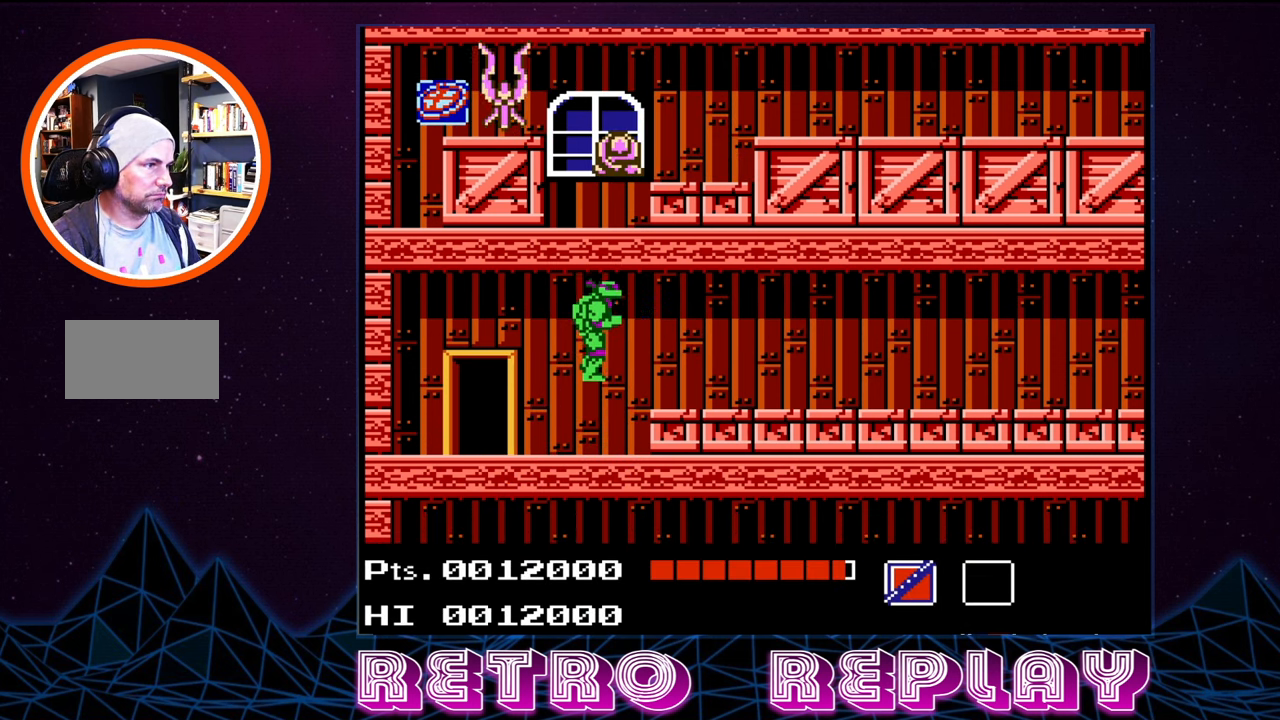
{"buttons": ["B", "DPAD_UP"], "events": [[283, "A", "down"], [466, "B", "down"], [483, "A", "up"]]}
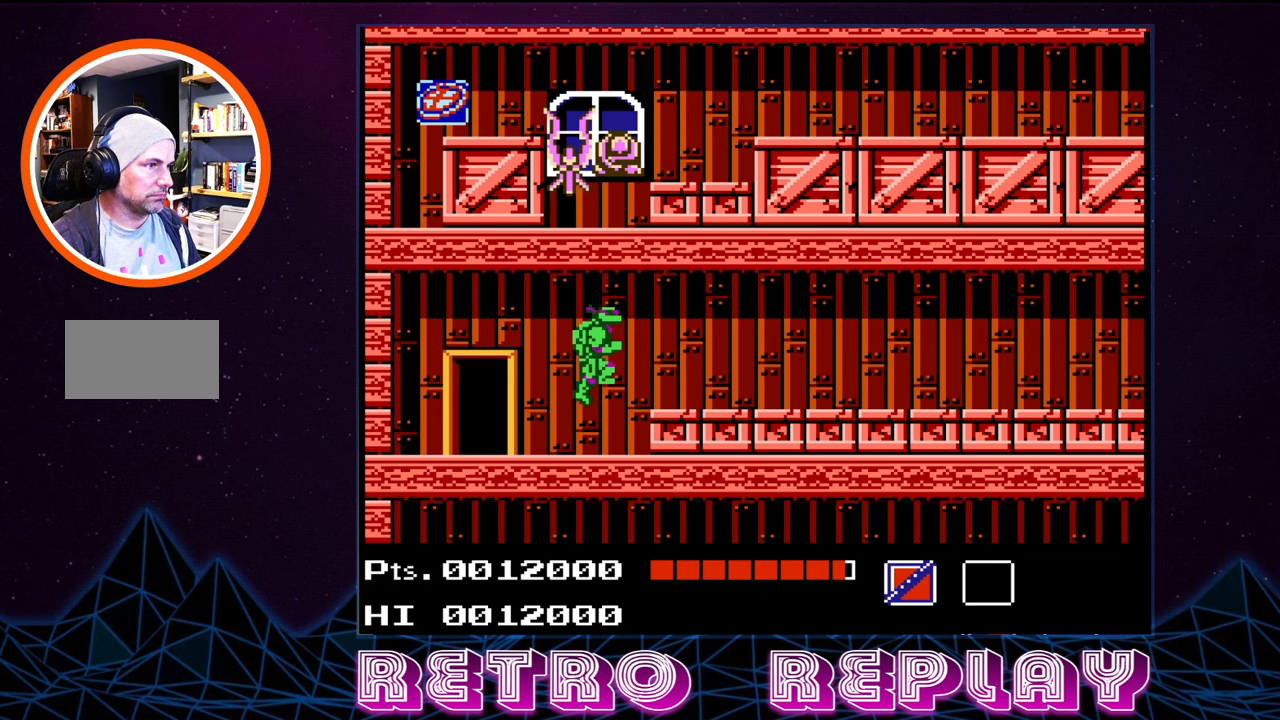
{"buttons": ["B", "DPAD_UP"], "events": [[100, "B", "up"], [167, "B", "down"], [283, "B", "up"], [400, "B", "down"]]}
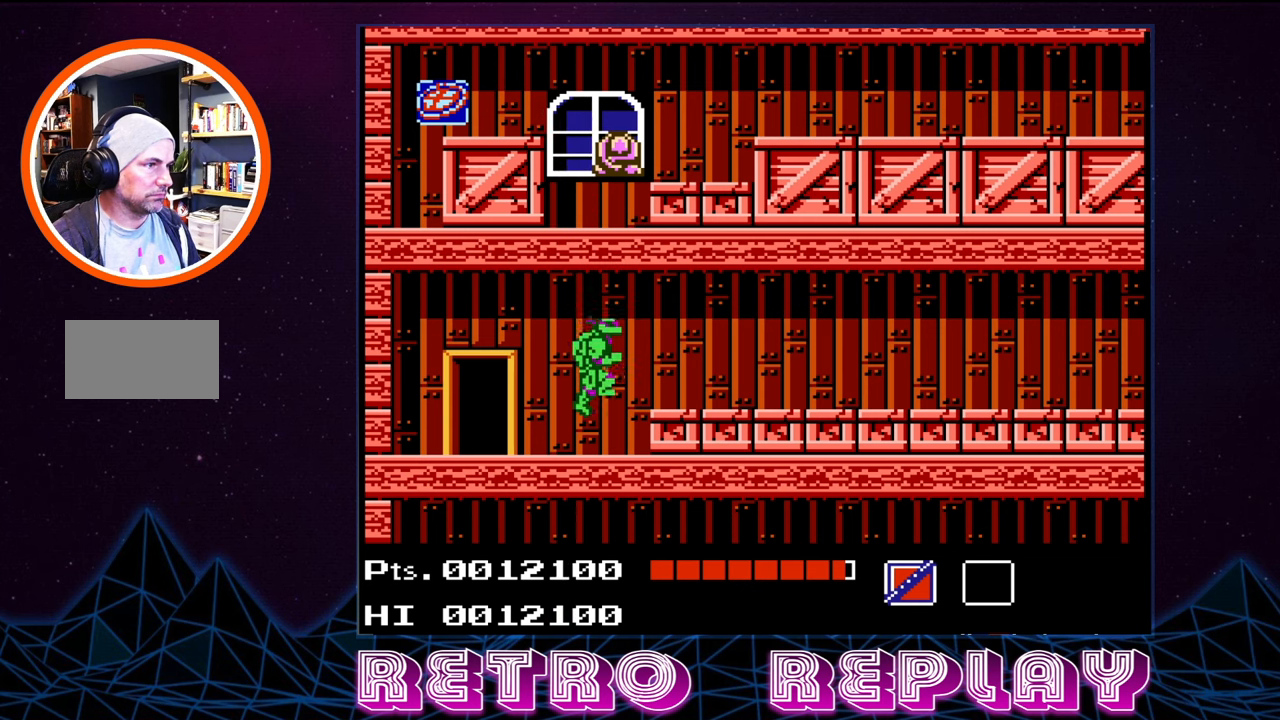
{"buttons": ["A", "DPAD_RIGHT"], "events": [[67, "B", "up"], [167, "DPAD_UP", "up"], [267, "DPAD_RIGHT", "down"], [400, "A", "down"]]}
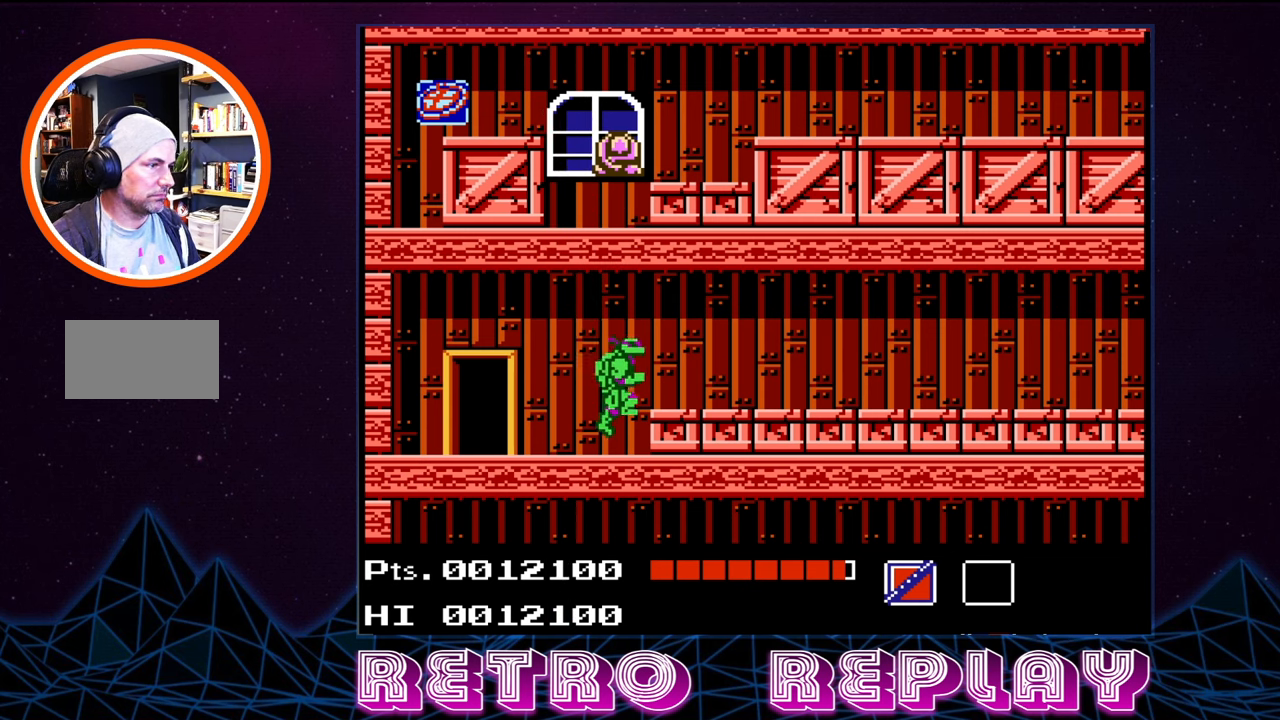
{"buttons": ["DPAD_RIGHT"], "events": [[50, "A", "up"], [333, "B", "down"], [467, "B", "up"]]}
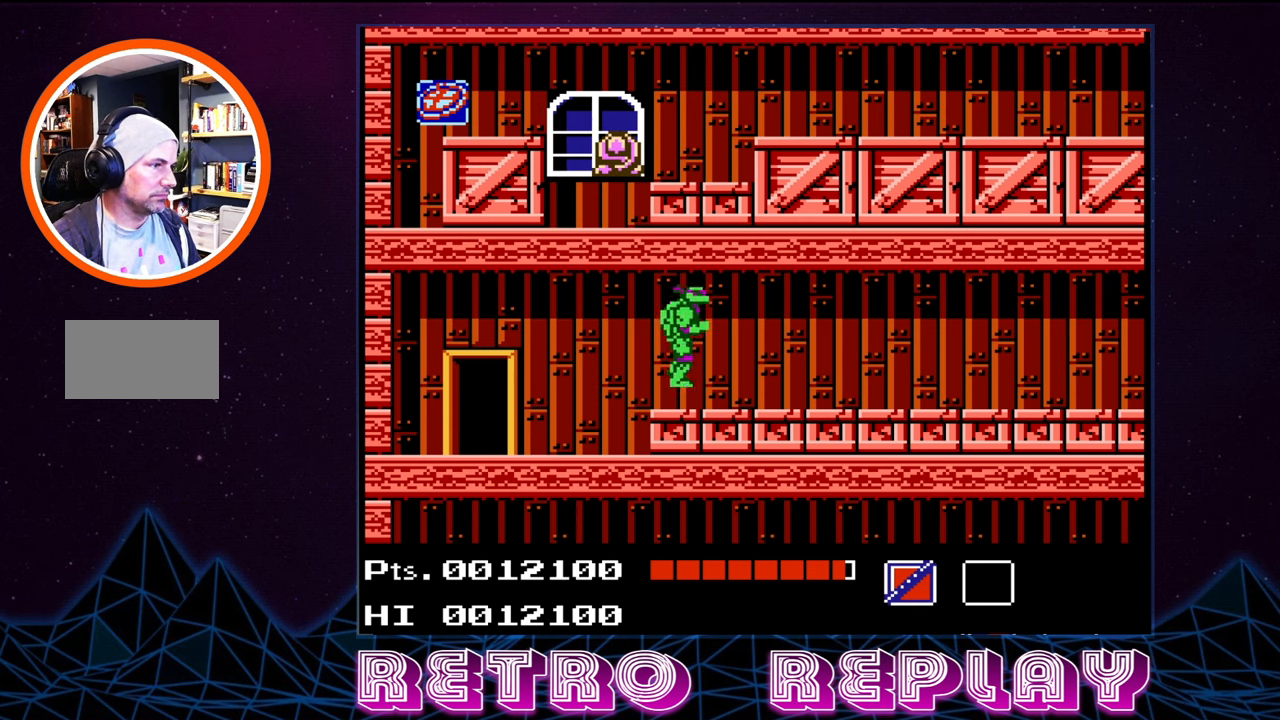
{"buttons": ["DPAD_RIGHT"], "events": []}
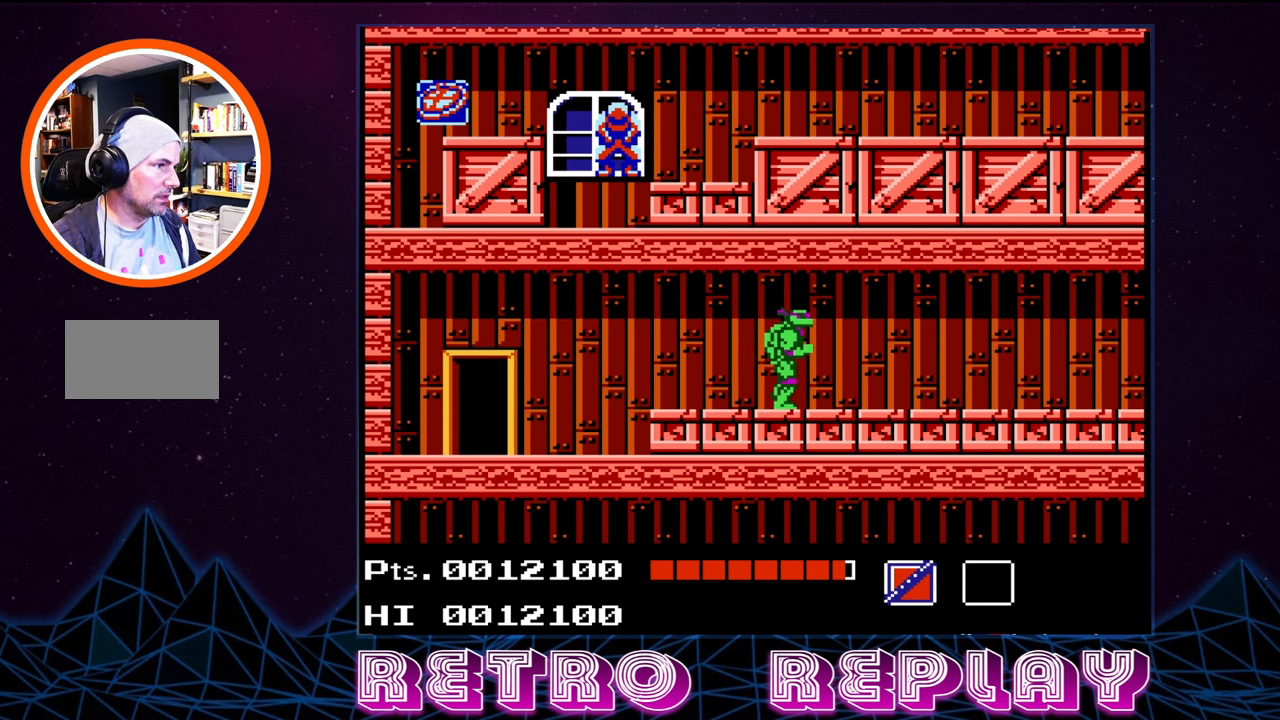
{"buttons": ["DPAD_LEFT"], "events": [[117, "DPAD_RIGHT", "up"], [167, "DPAD_LEFT", "down"]]}
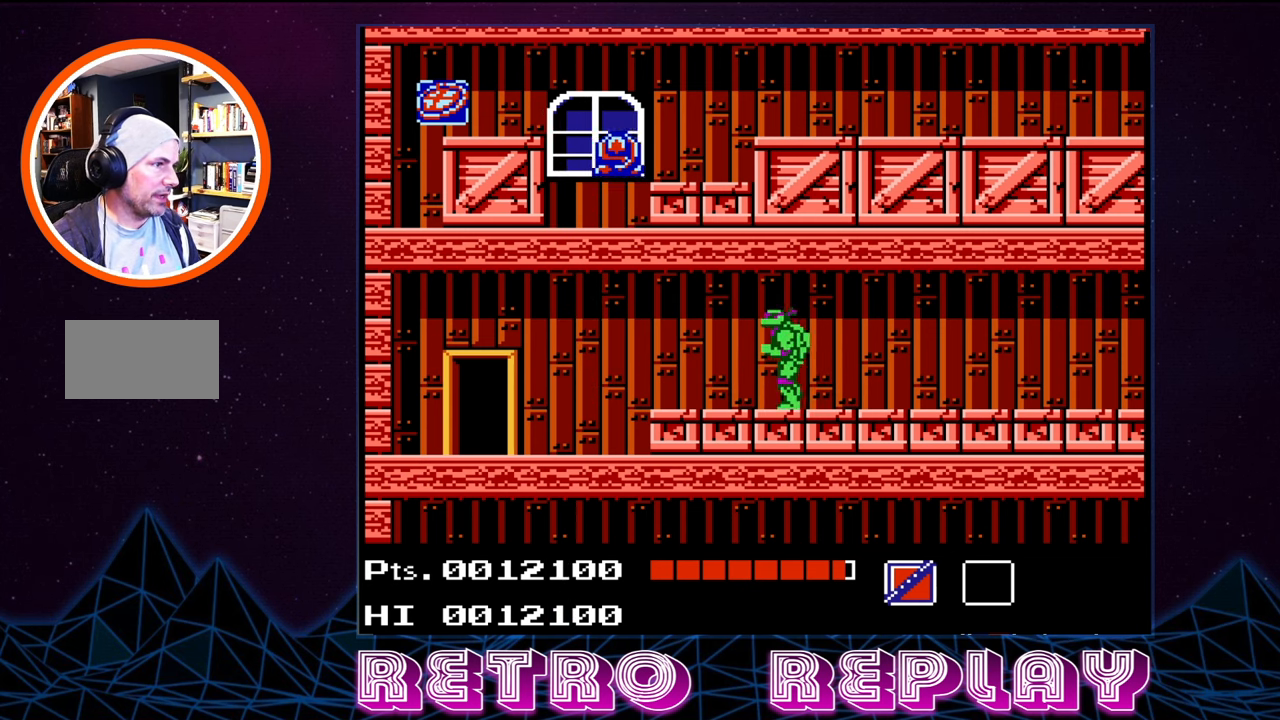
{"buttons": ["DPAD_UP"], "events": [[350, "DPAD_UP", "down"], [400, "DPAD_LEFT", "up"]]}
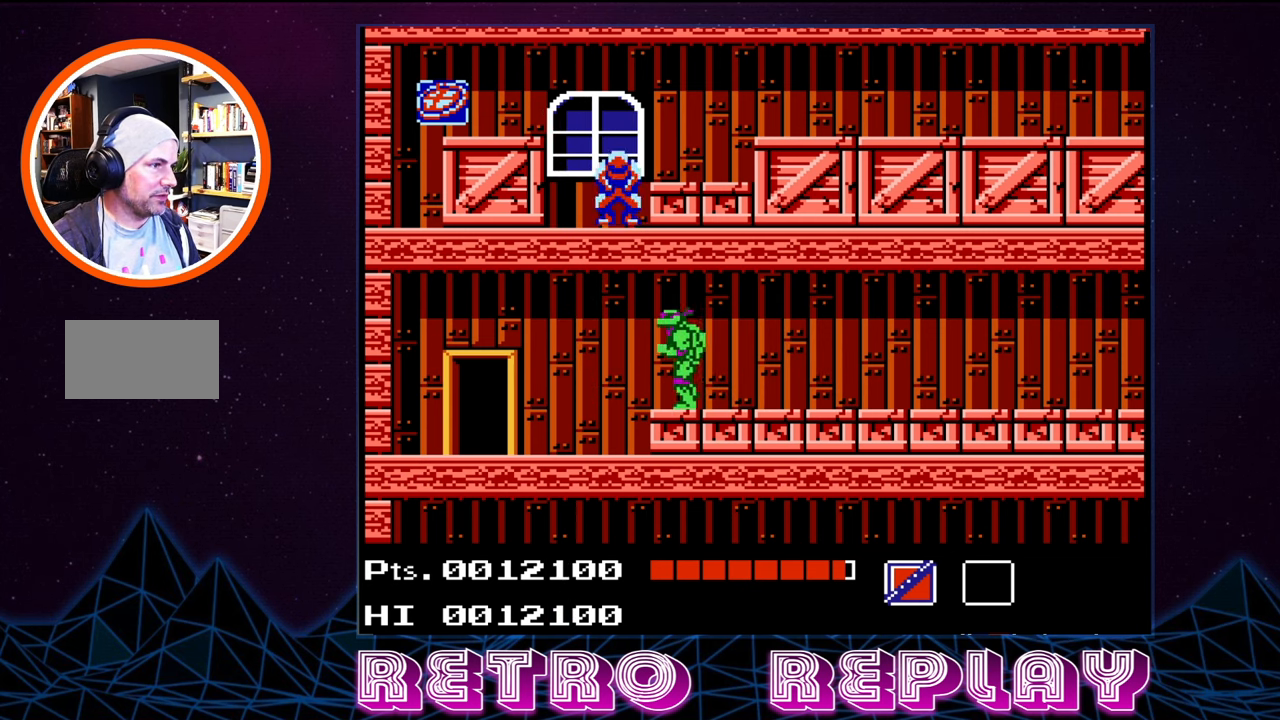
{"buttons": ["A", "B", "DPAD_UP"], "events": [[17, "B", "down"], [150, "B", "up"], [267, "A", "down"], [267, "B", "down"], [367, "B", "up"], [383, "A", "up"], [467, "A", "down"], [467, "B", "down"]]}
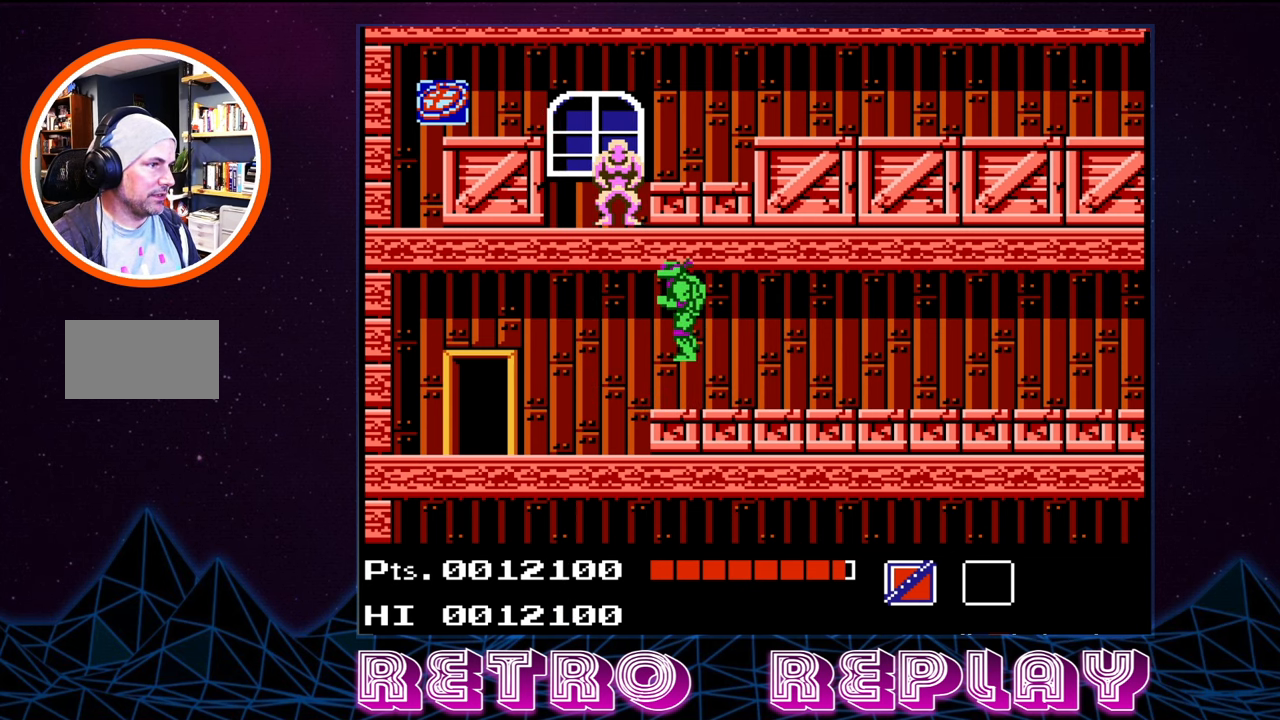
{"buttons": ["DPAD_UP"], "events": [[33, "A", "up"], [50, "B", "up"], [200, "B", "down"], [300, "B", "up"], [383, "B", "down"], [450, "B", "up"]]}
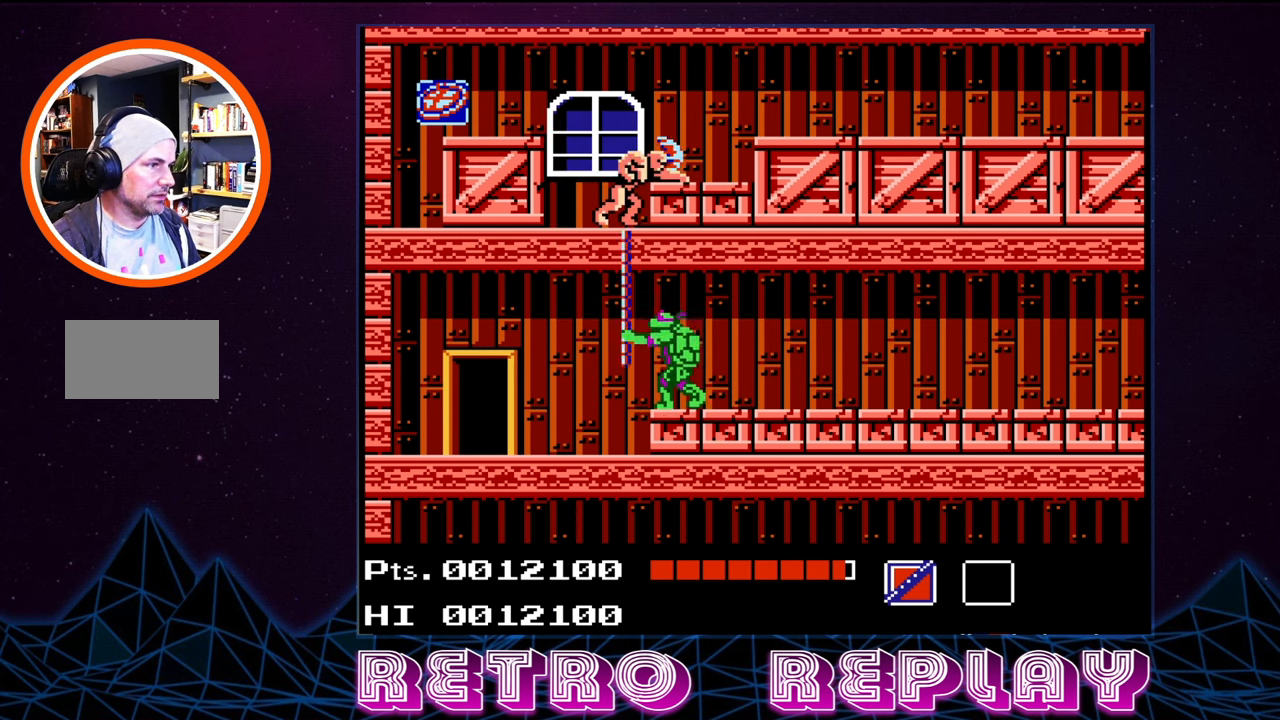
{"buttons": ["B", "DPAD_UP"], "events": [[17, "B", "down"], [100, "B", "up"], [133, "B", "down"], [217, "B", "up"], [500, "B", "down"]]}
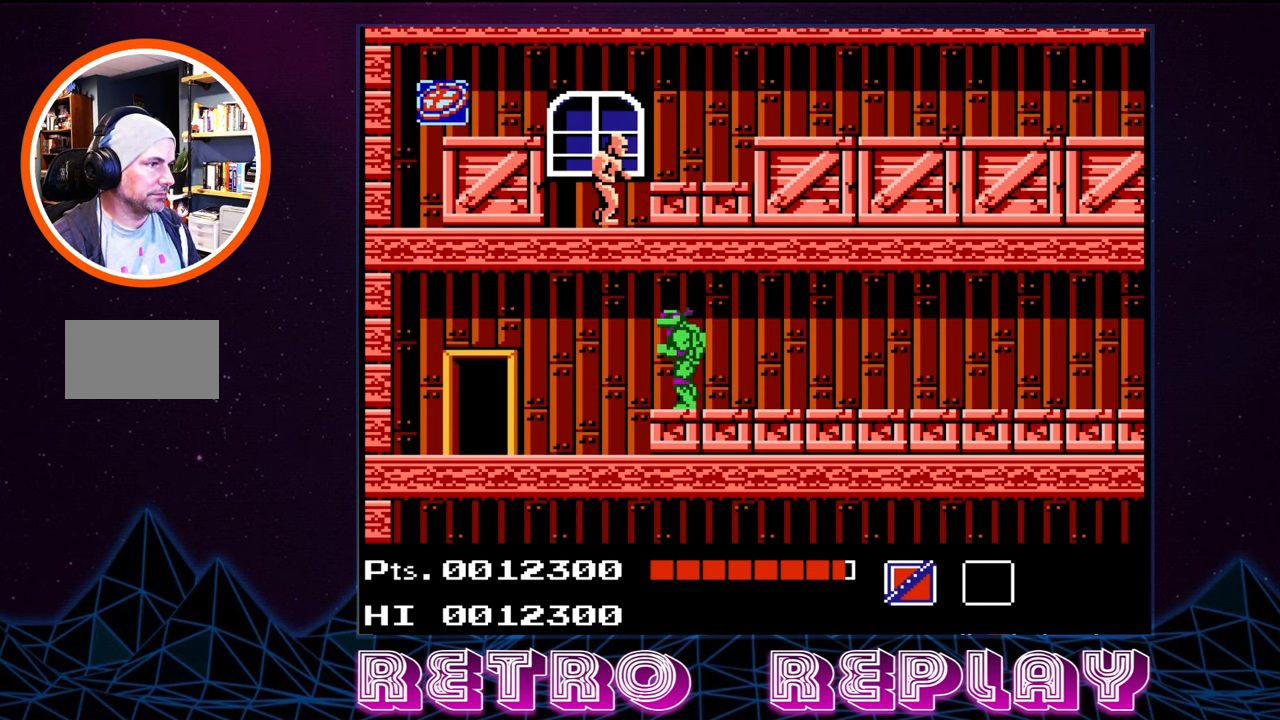
{"buttons": ["DPAD_UP"], "events": [[83, "B", "up"], [167, "B", "down"], [250, "A", "down"], [350, "B", "up"], [367, "A", "up"], [417, "A", "down"], [417, "B", "down"], [483, "A", "up"], [483, "B", "up"]]}
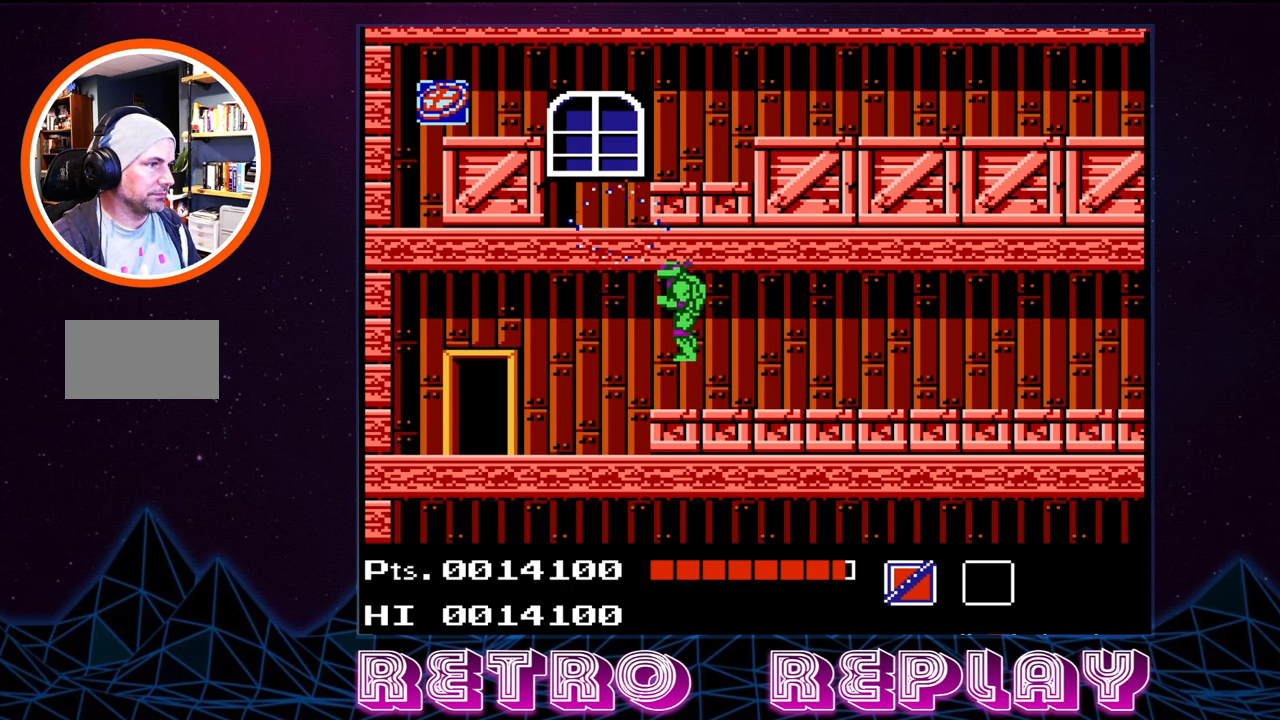
{"buttons": ["DPAD_RIGHT"], "events": [[100, "DPAD_RIGHT", "down"], [167, "DPAD_UP", "up"]]}
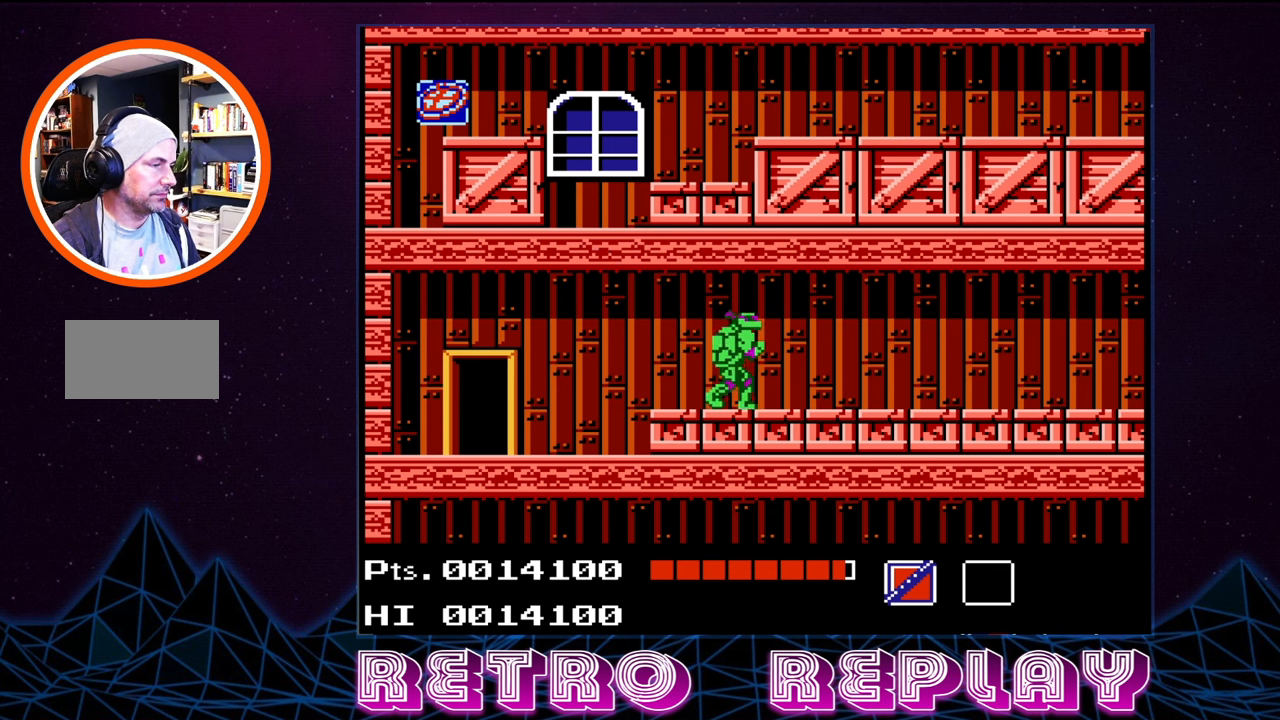
{"buttons": ["DPAD_RIGHT"], "events": []}
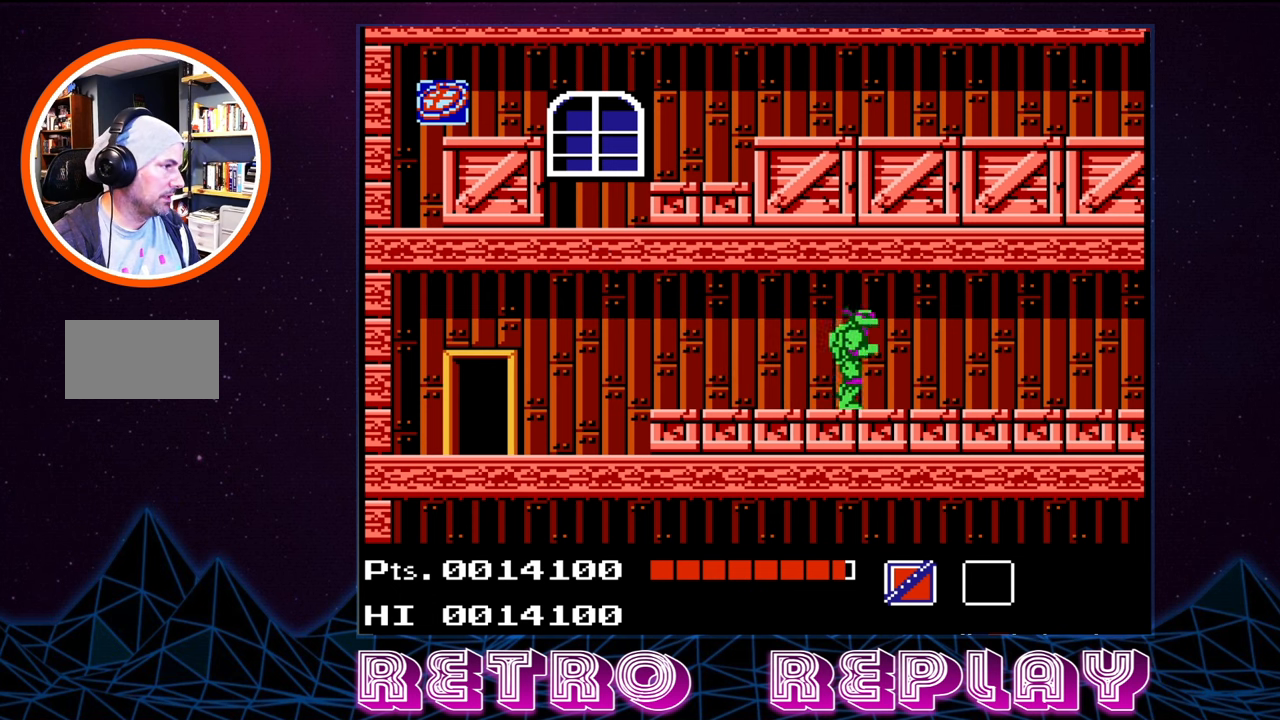
{"buttons": ["DPAD_RIGHT"], "events": []}
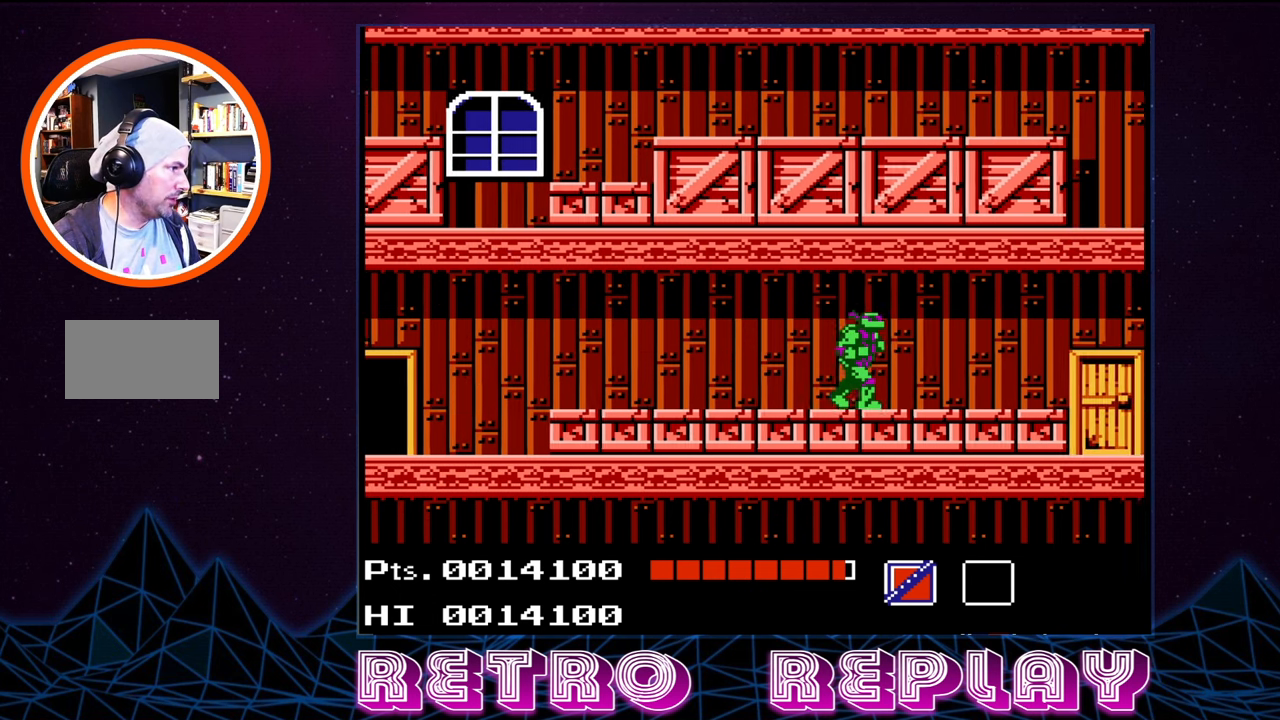
{"buttons": ["DPAD_RIGHT"], "events": []}
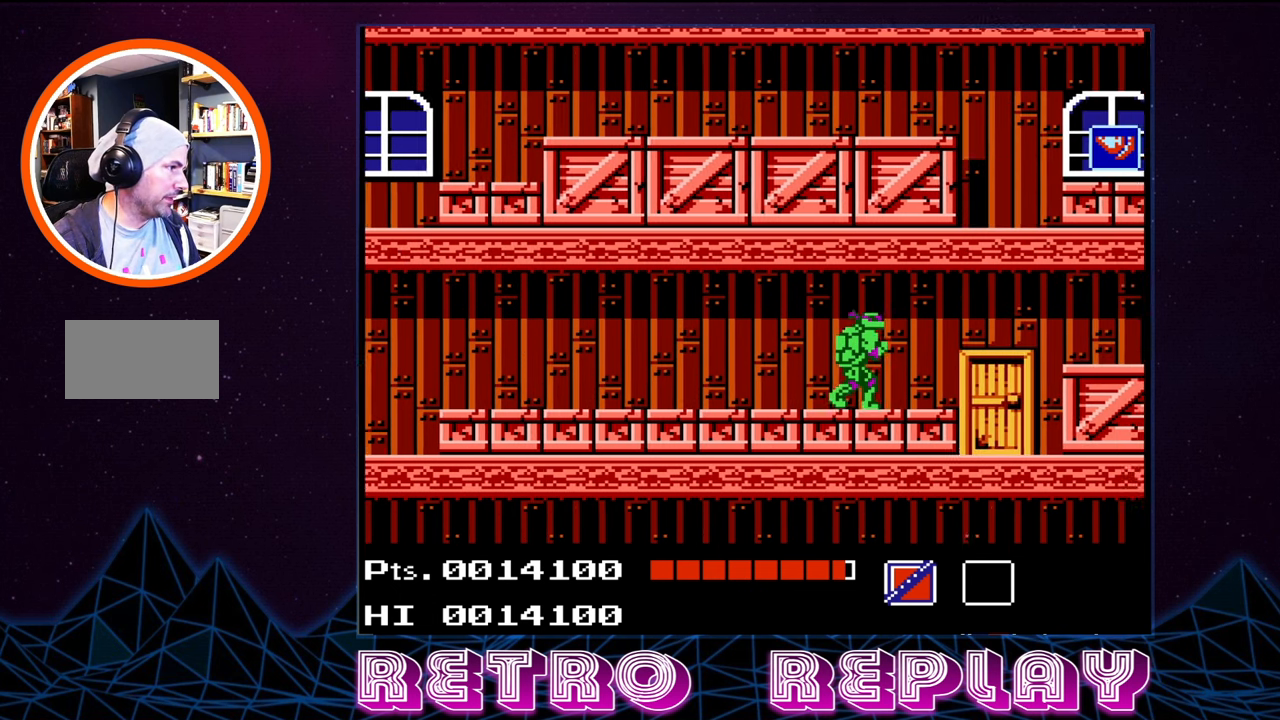
{"buttons": ["DPAD_RIGHT"], "events": []}
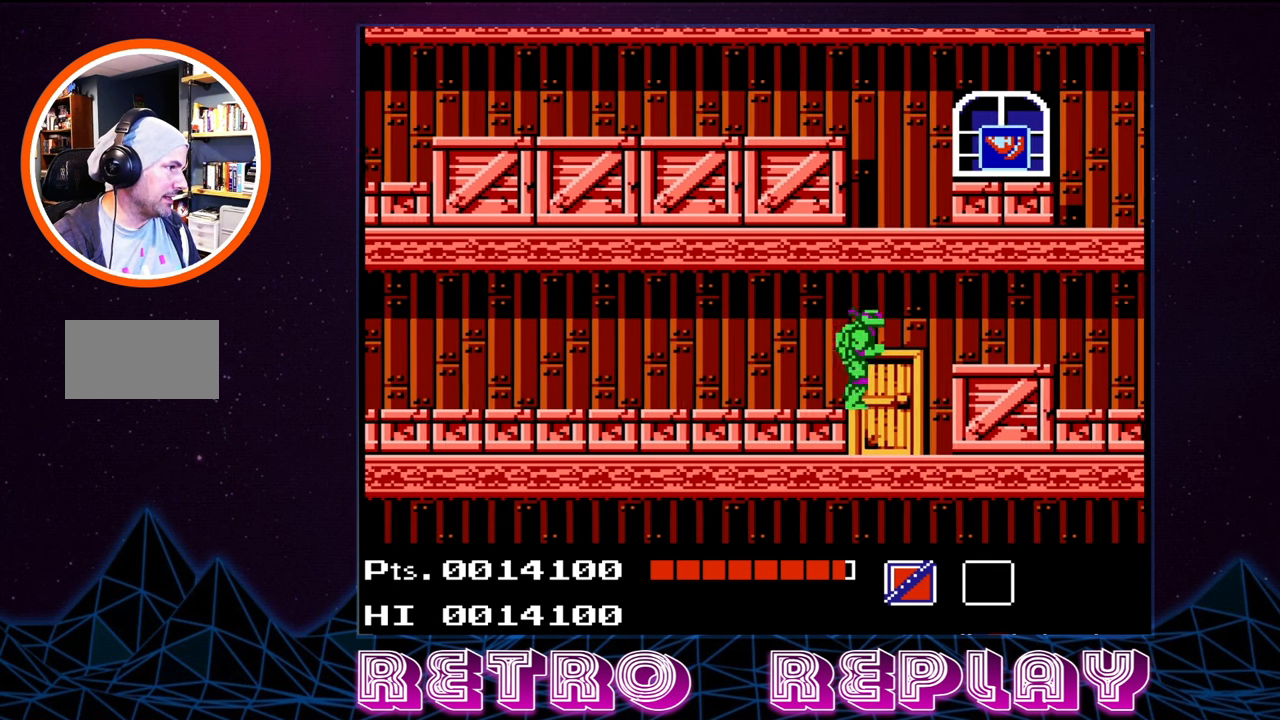
{"buttons": ["B"], "events": [[384, "DPAD_RIGHT", "up"], [434, "B", "down"]]}
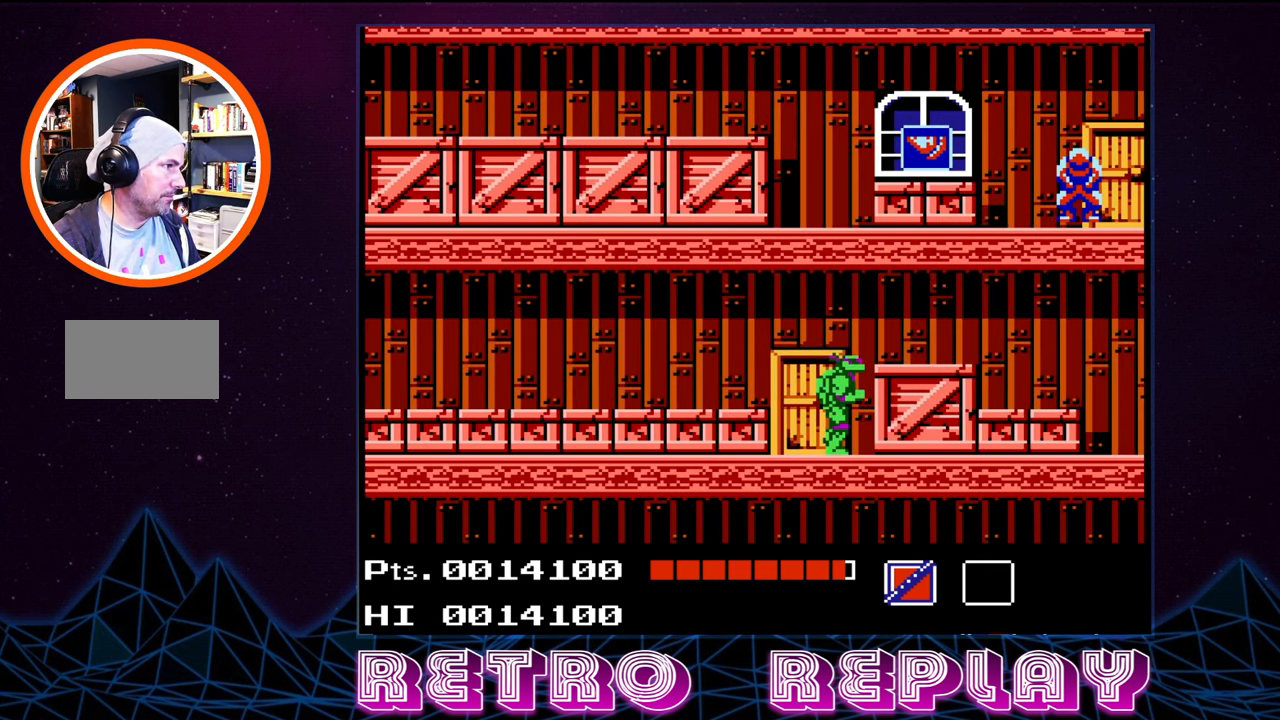
{"buttons": [], "events": [[100, "B", "up"], [217, "B", "down"], [334, "B", "up"]]}
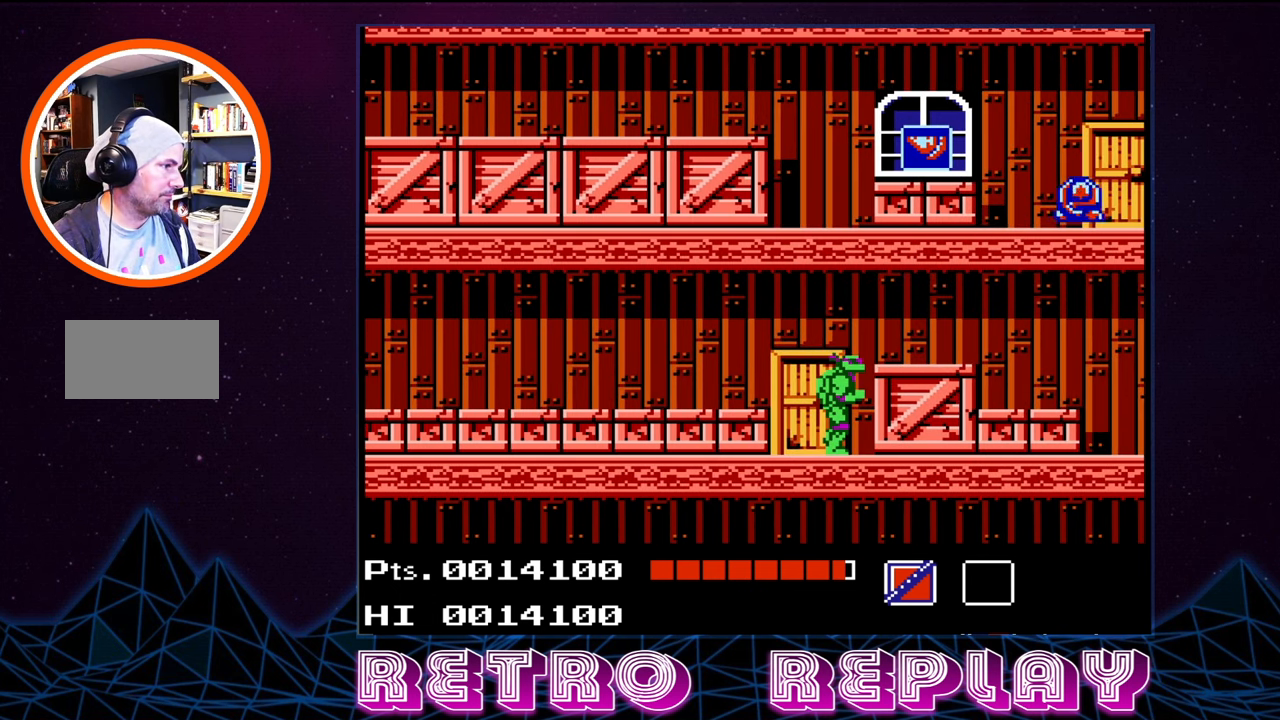
{"buttons": ["A", "DPAD_RIGHT"], "events": [[234, "DPAD_RIGHT", "down"], [334, "A", "down"]]}
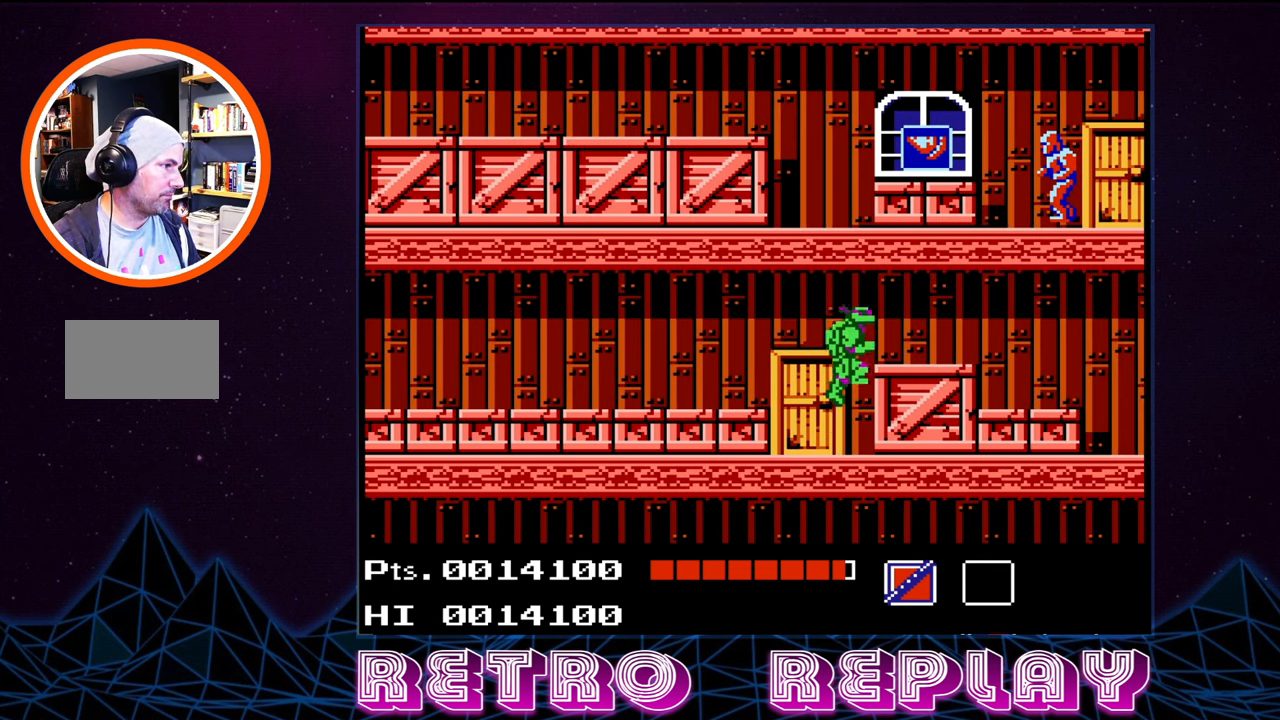
{"buttons": ["DPAD_RIGHT"], "events": [[67, "A", "up"]]}
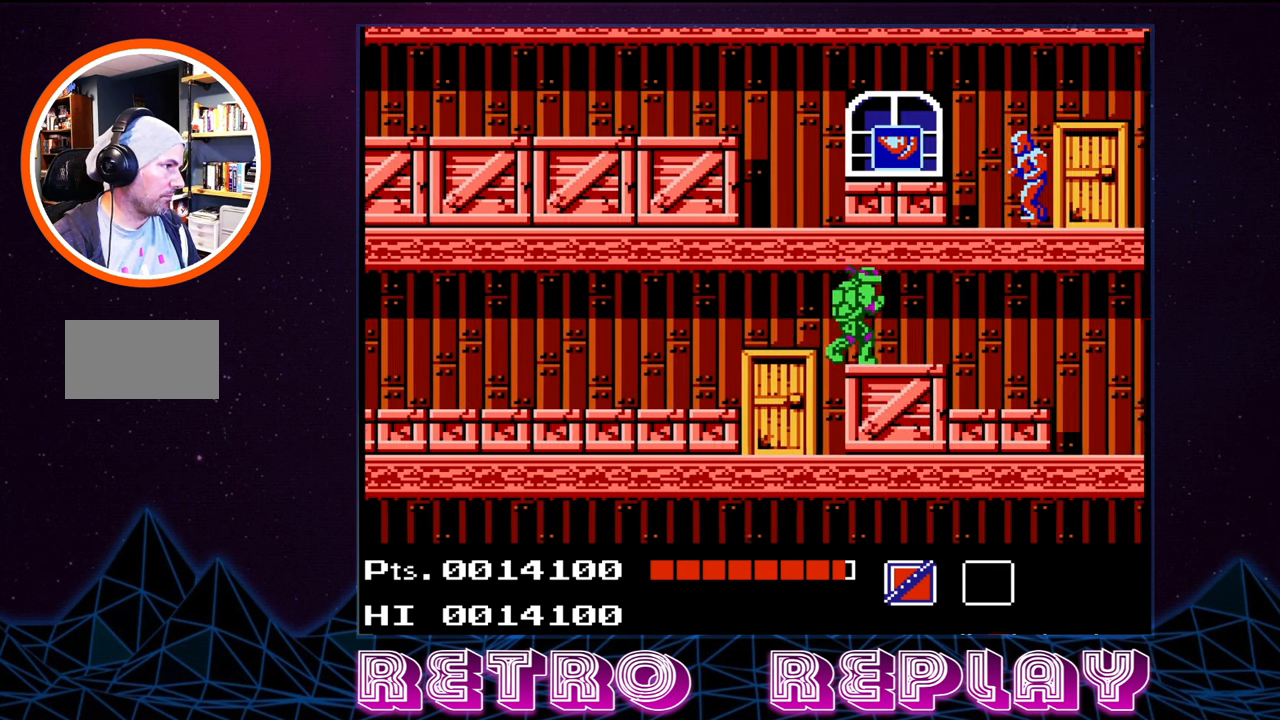
{"buttons": ["B", "DPAD_UP"], "events": [[384, "DPAD_UP", "down"], [434, "B", "down"], [434, "DPAD_RIGHT", "up"]]}
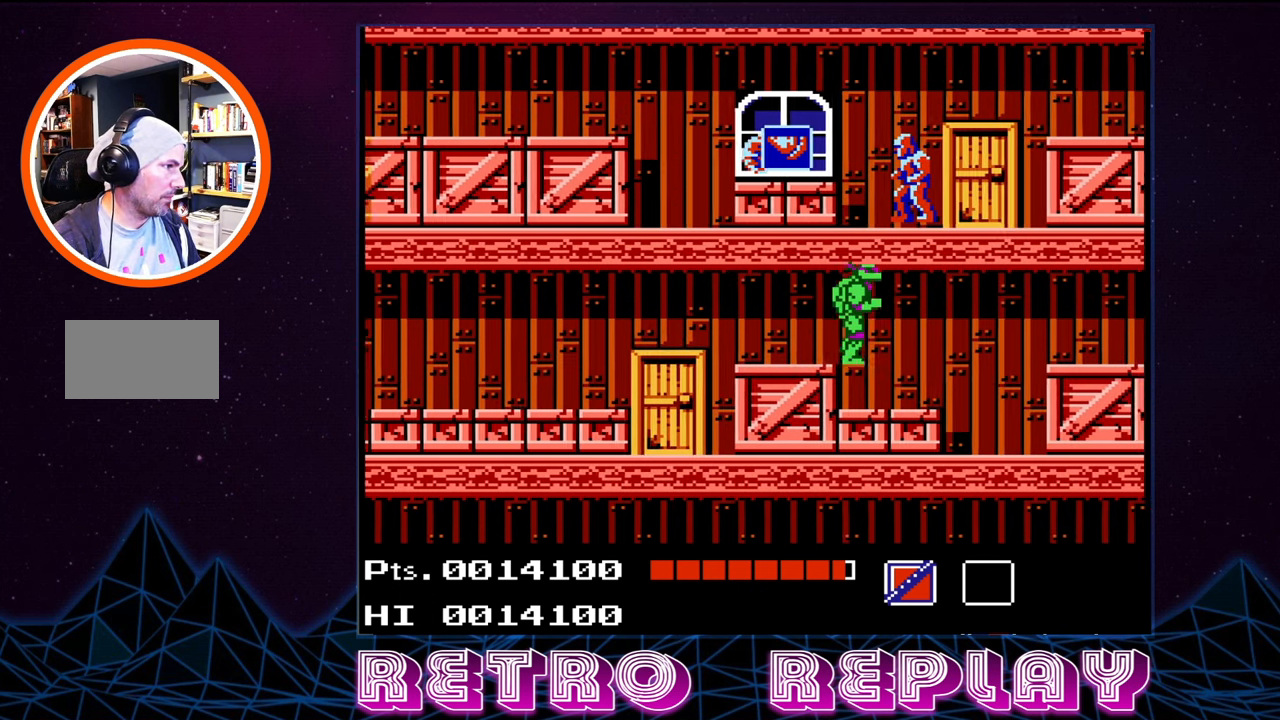
{"buttons": ["B", "DPAD_UP"], "events": [[17, "B", "up"], [84, "B", "down"], [150, "B", "up"], [216, "B", "down"], [266, "B", "up"], [350, "B", "down"], [416, "B", "up"], [483, "B", "down"]]}
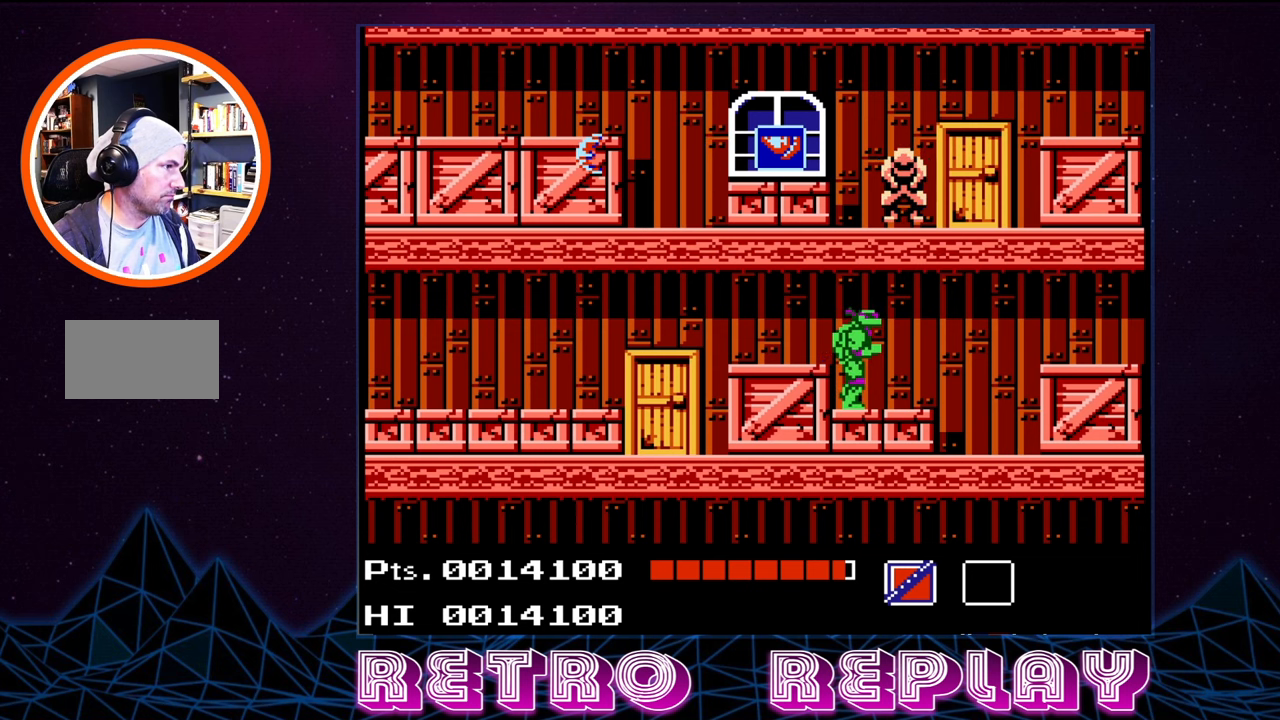
{"buttons": ["DPAD_UP"], "events": [[50, "B", "up"], [116, "B", "down"], [166, "B", "up"], [233, "B", "down"], [316, "B", "up"], [366, "B", "down"], [433, "B", "up"]]}
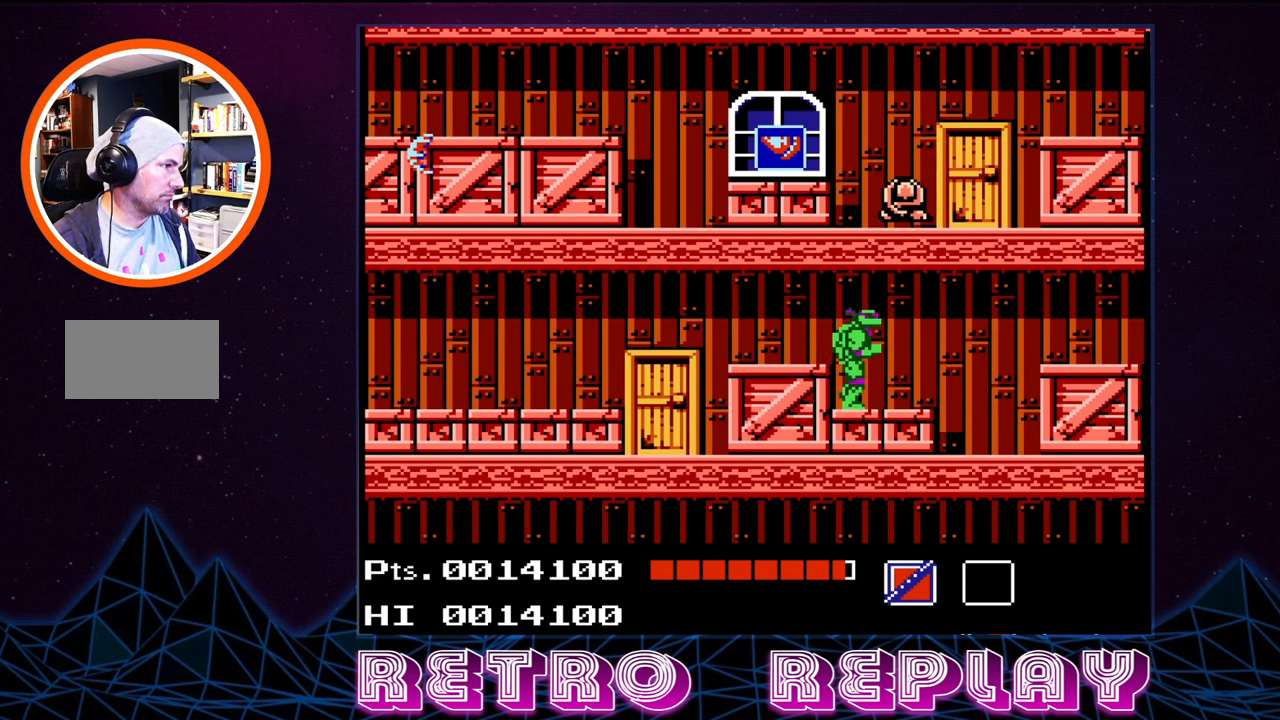
{"buttons": ["DPAD_RIGHT"], "events": [[16, "B", "down"], [50, "B", "up"], [66, "DPAD_RIGHT", "down"], [116, "DPAD_UP", "up"], [133, "DPAD_RIGHT", "up"], [200, "DPAD_RIGHT", "down"]]}